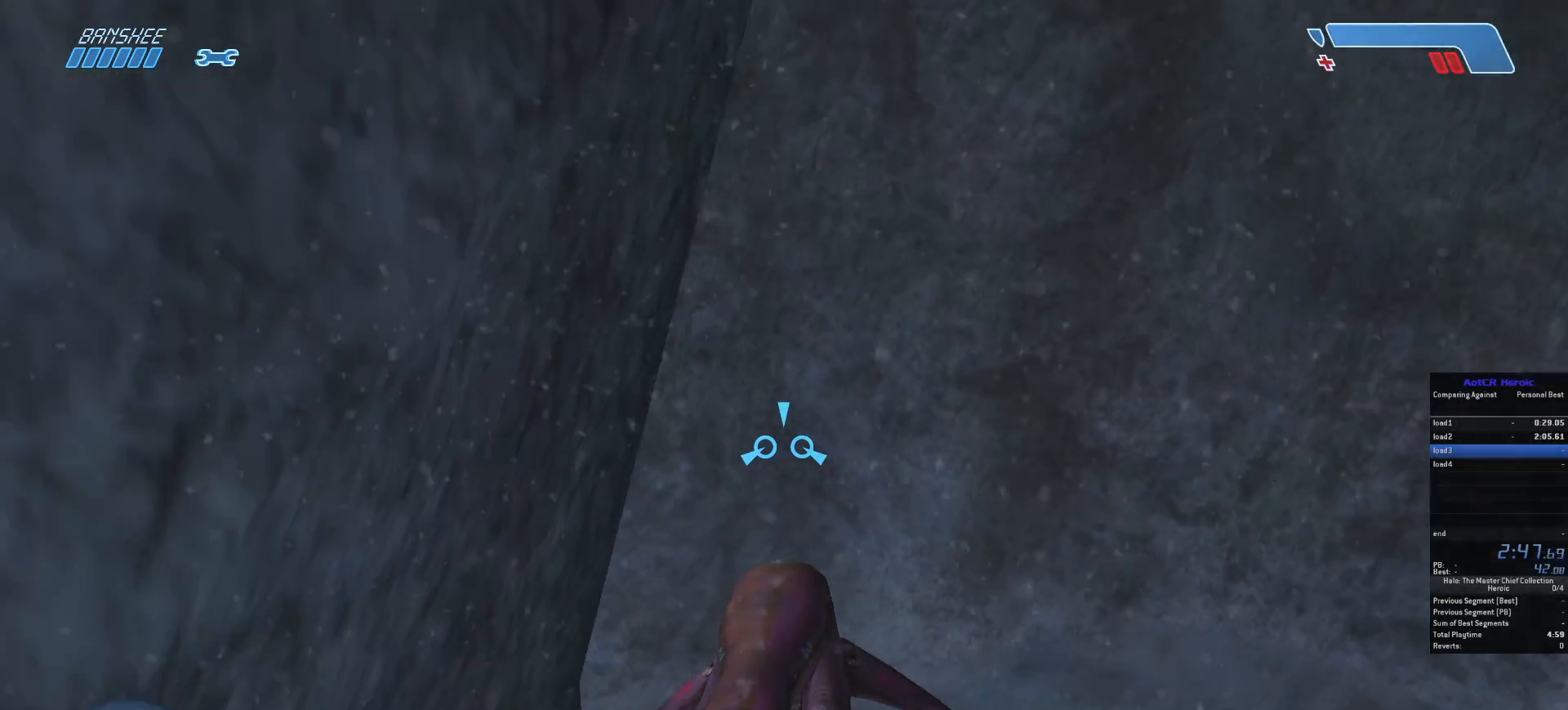
Gameplay with keyboard and mouse; each line is a JSON object with the keys and mouse buttons held at the frame after it. "events" lists presses ("down") and releases ("up") of "a", "c", "ctrl", "d", "e", "f", "q", "r", "s", "shift", "space", "tab", "v", "w", "x", "z", "mouse_left", "mouse_wheel", "mouse_right", "mouse_mb4" and "mouse_mb5" between this image and that frame as [ms after this image, input, new state], when the widget could be followed in between. "mouse_left", "mouse_wheel", "mouse_right", "mouse_mb4", "mouse_mb5" = the "left", "wheel", "right", "mb4", "mb5" buttons of the "mouse" list. No other keys are recorded. "wheel" means that the mouse wheel is clicked or scrolled. Not read: mouse_move.
{"keys": ["w"], "mouse": [], "events": []}
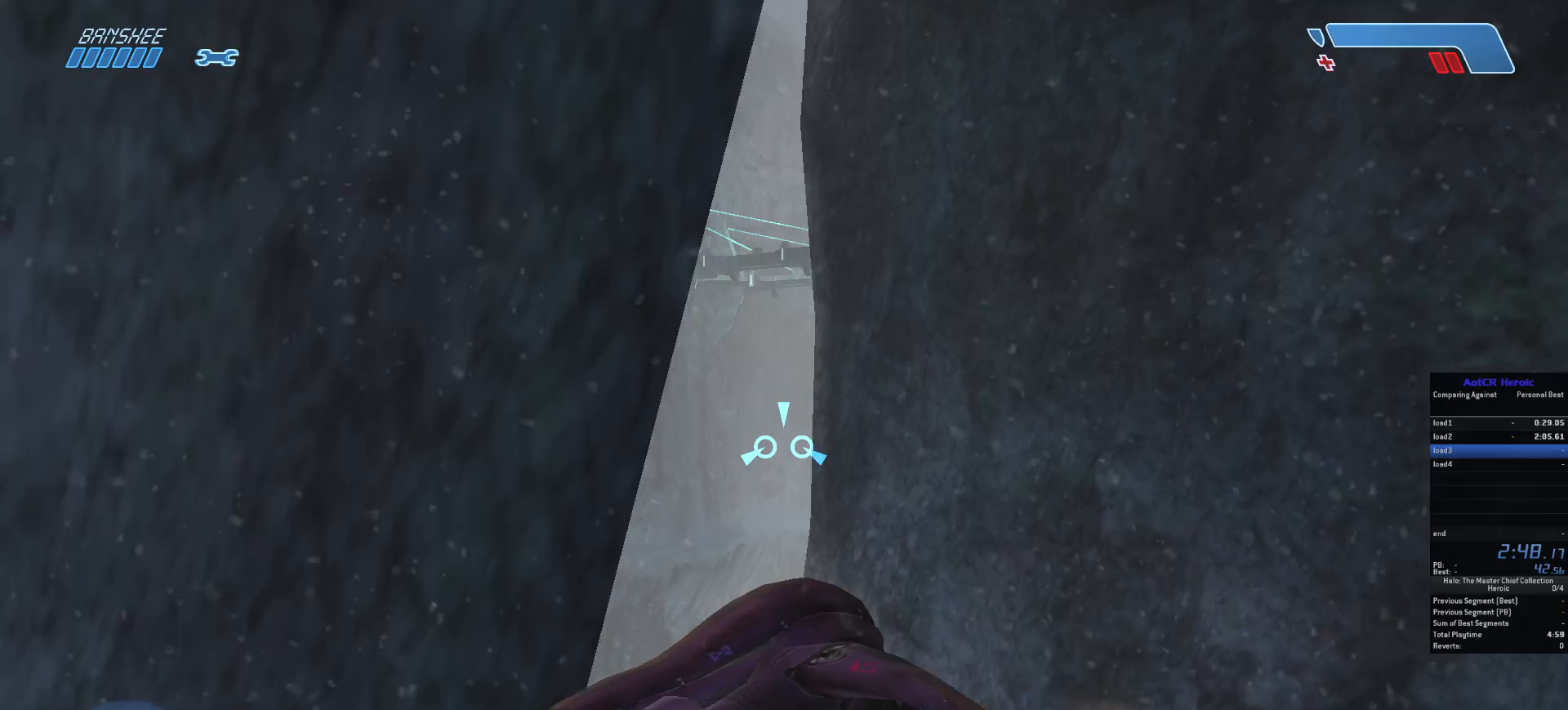
{"keys": ["w"], "mouse": [], "events": []}
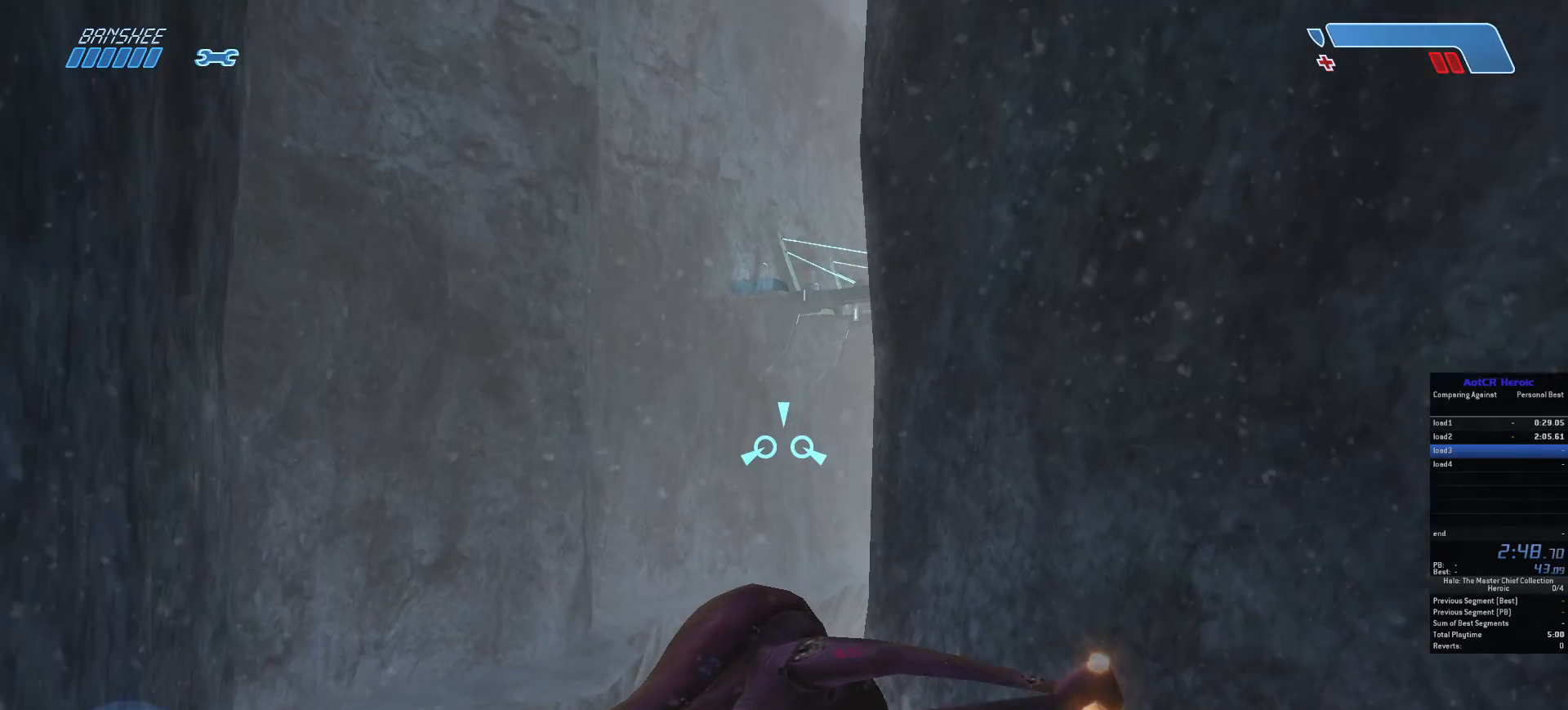
{"keys": ["w"], "mouse": [], "events": []}
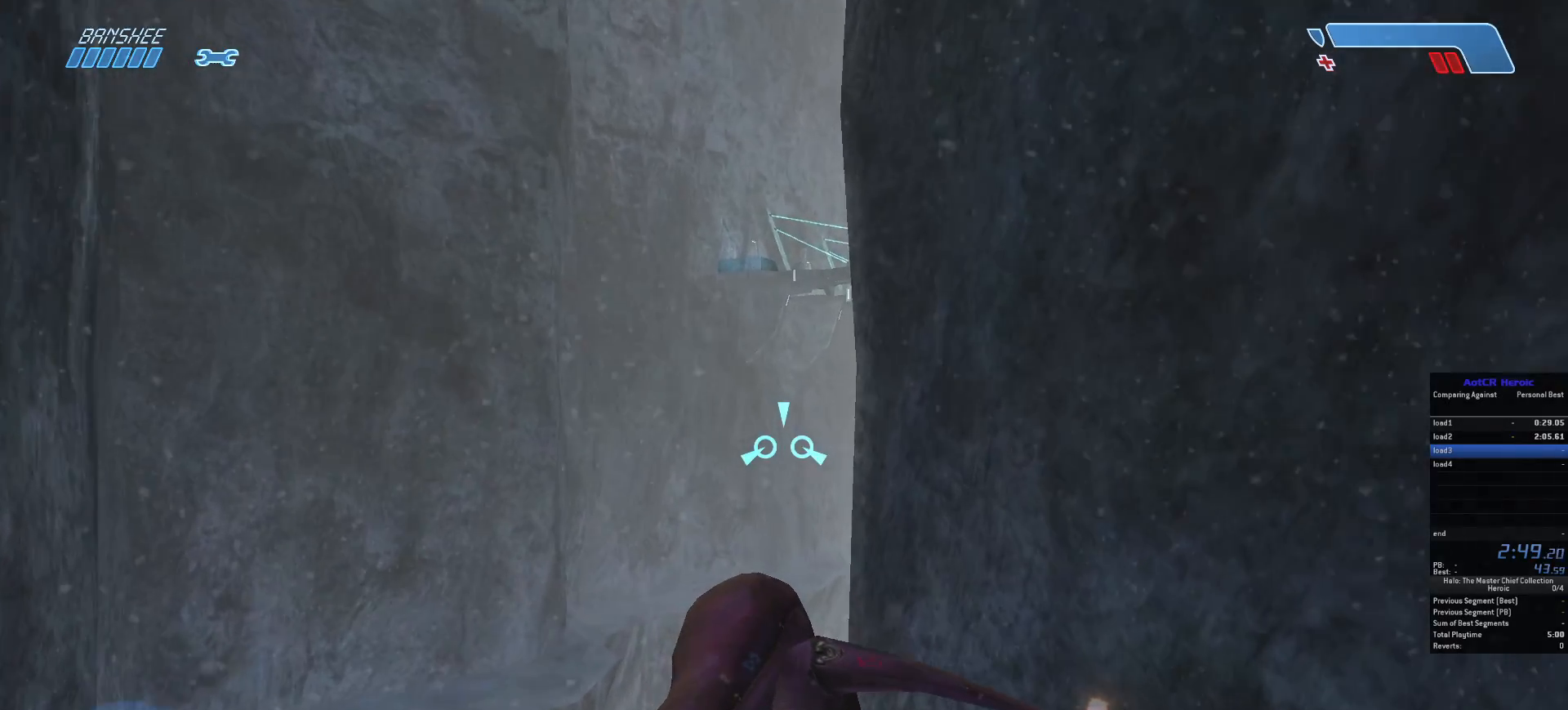
{"keys": ["w"], "mouse": [], "events": []}
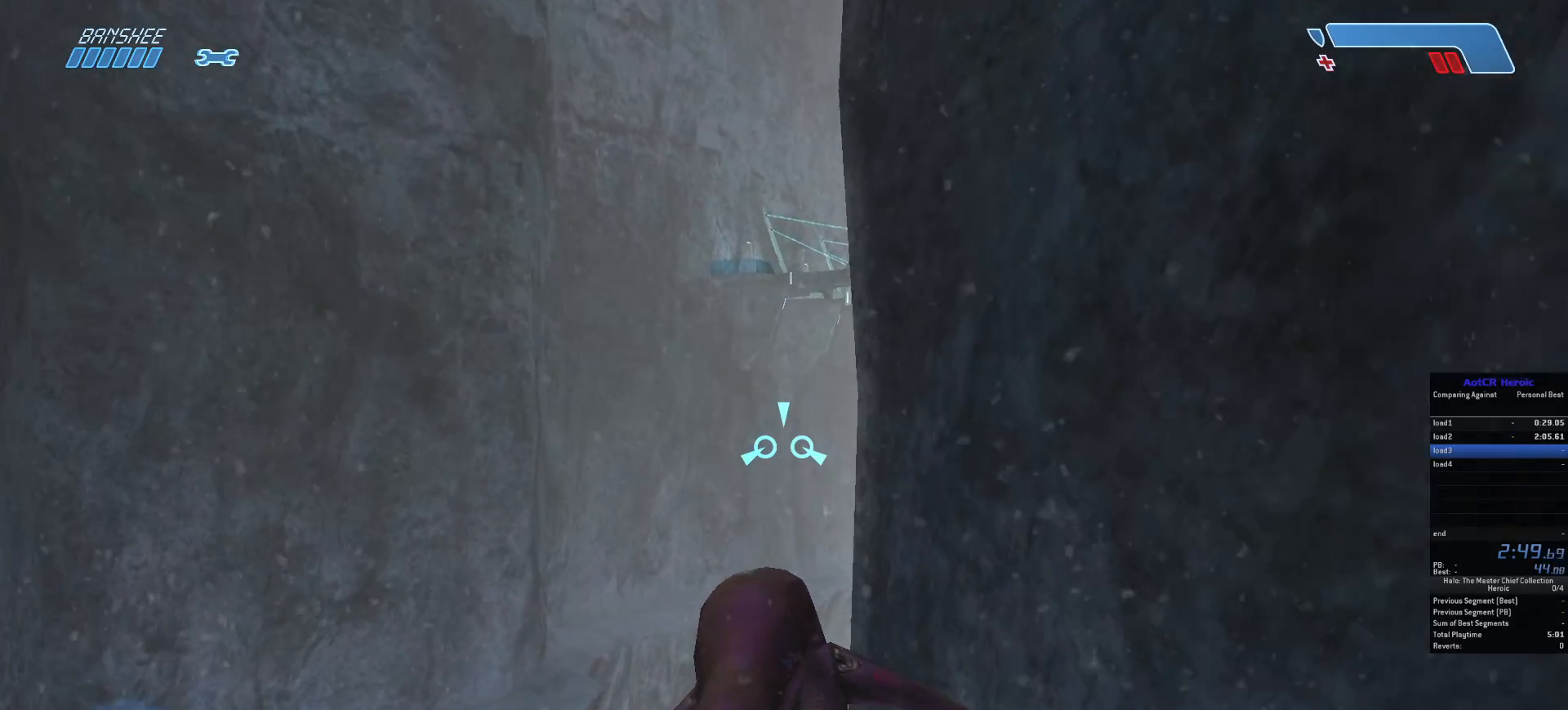
{"keys": ["w"], "mouse": [], "events": []}
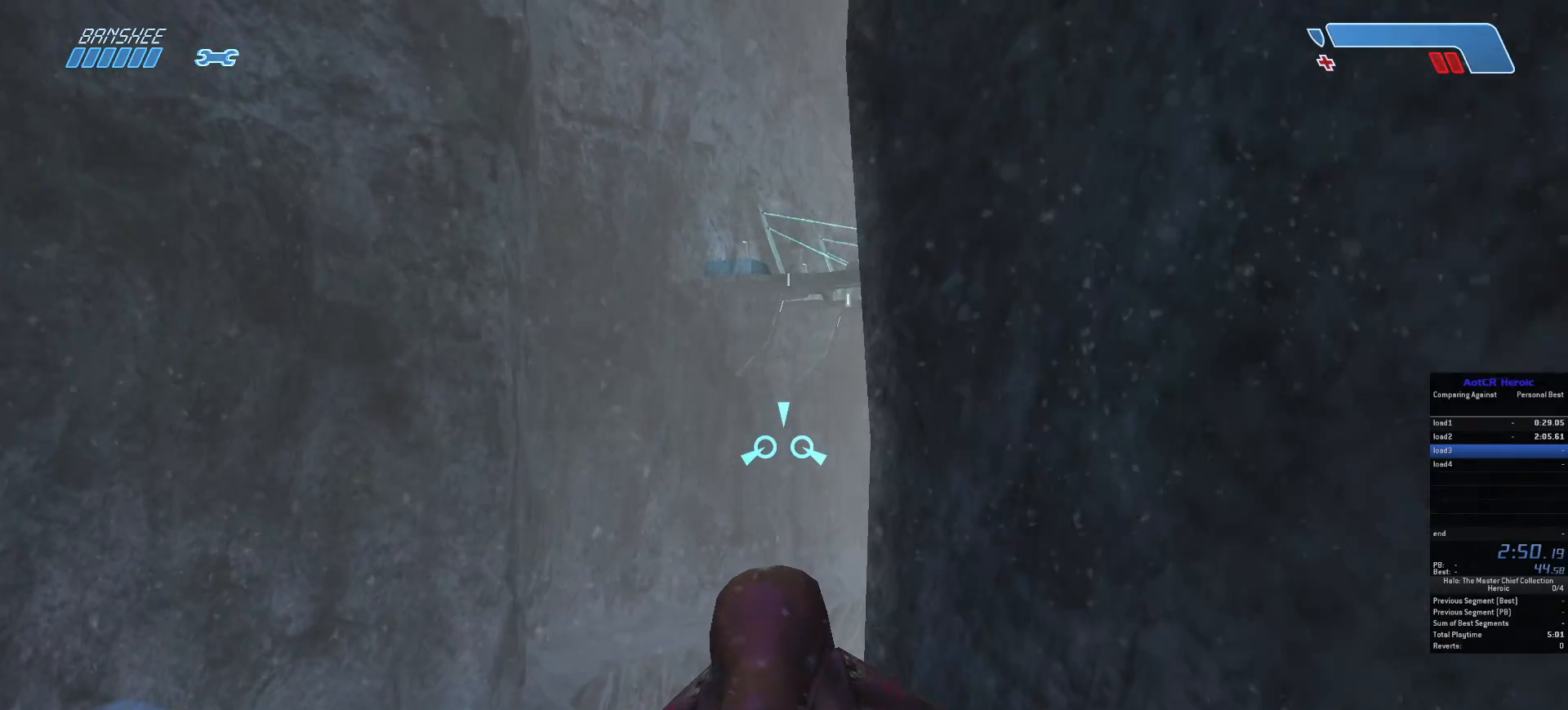
{"keys": ["w"], "mouse": [], "events": []}
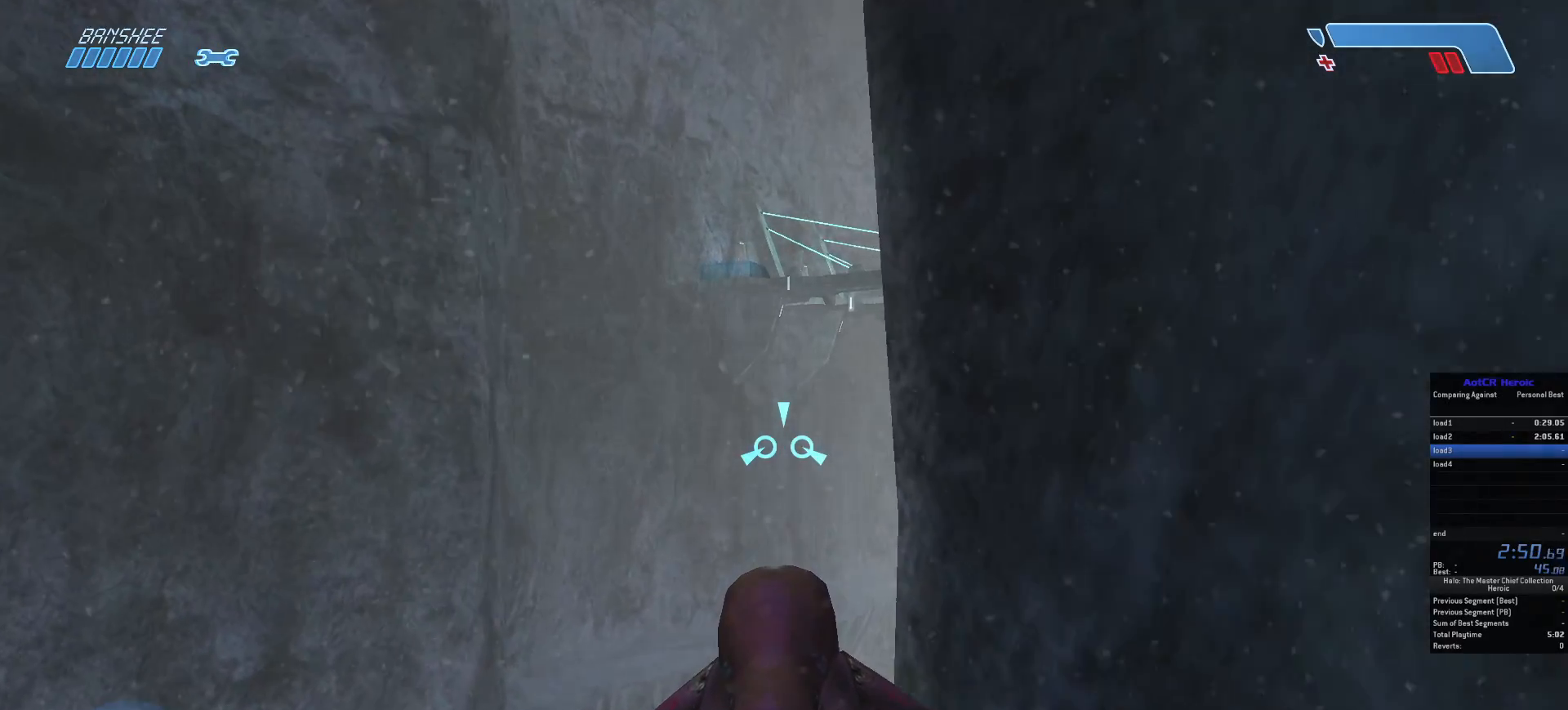
{"keys": ["w"], "mouse": [], "events": []}
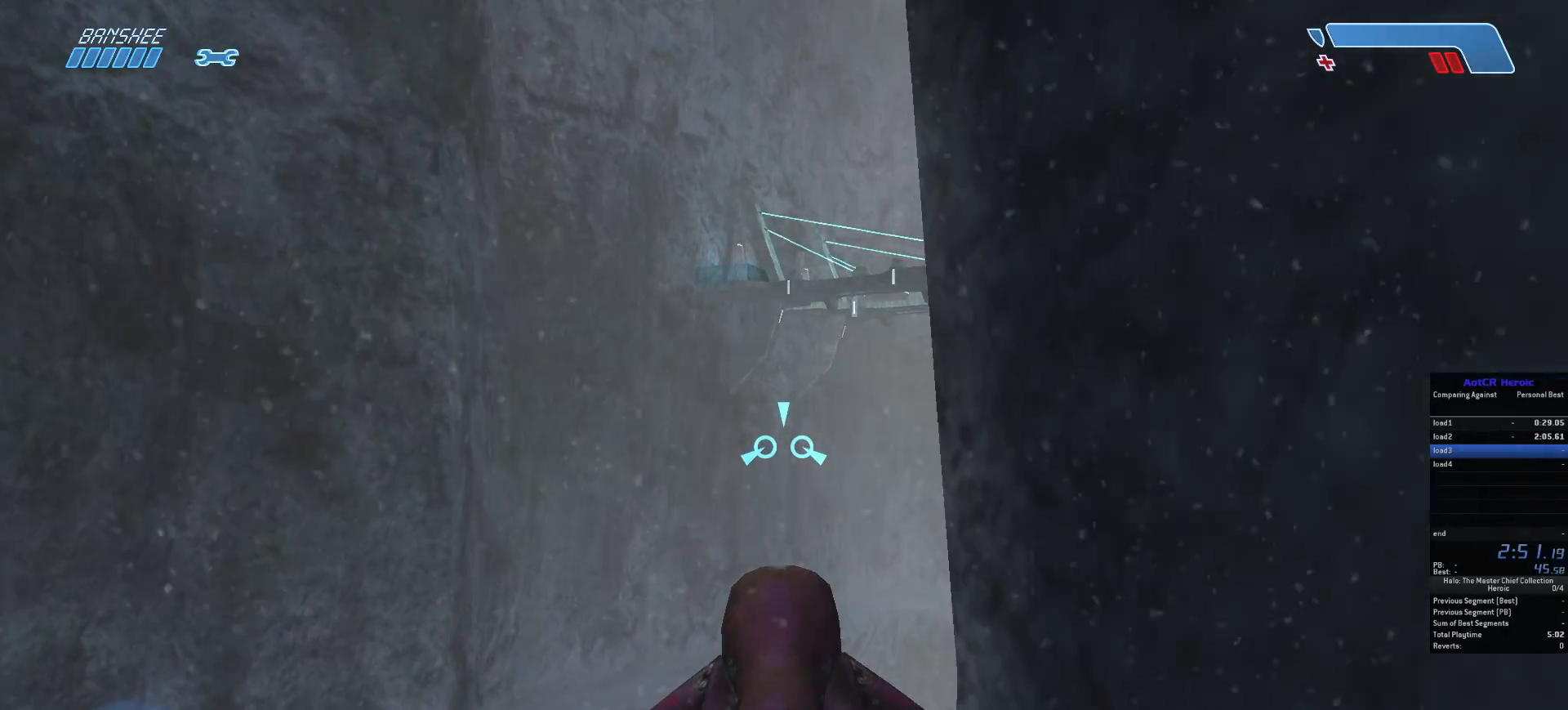
{"keys": ["w"], "mouse": [], "events": []}
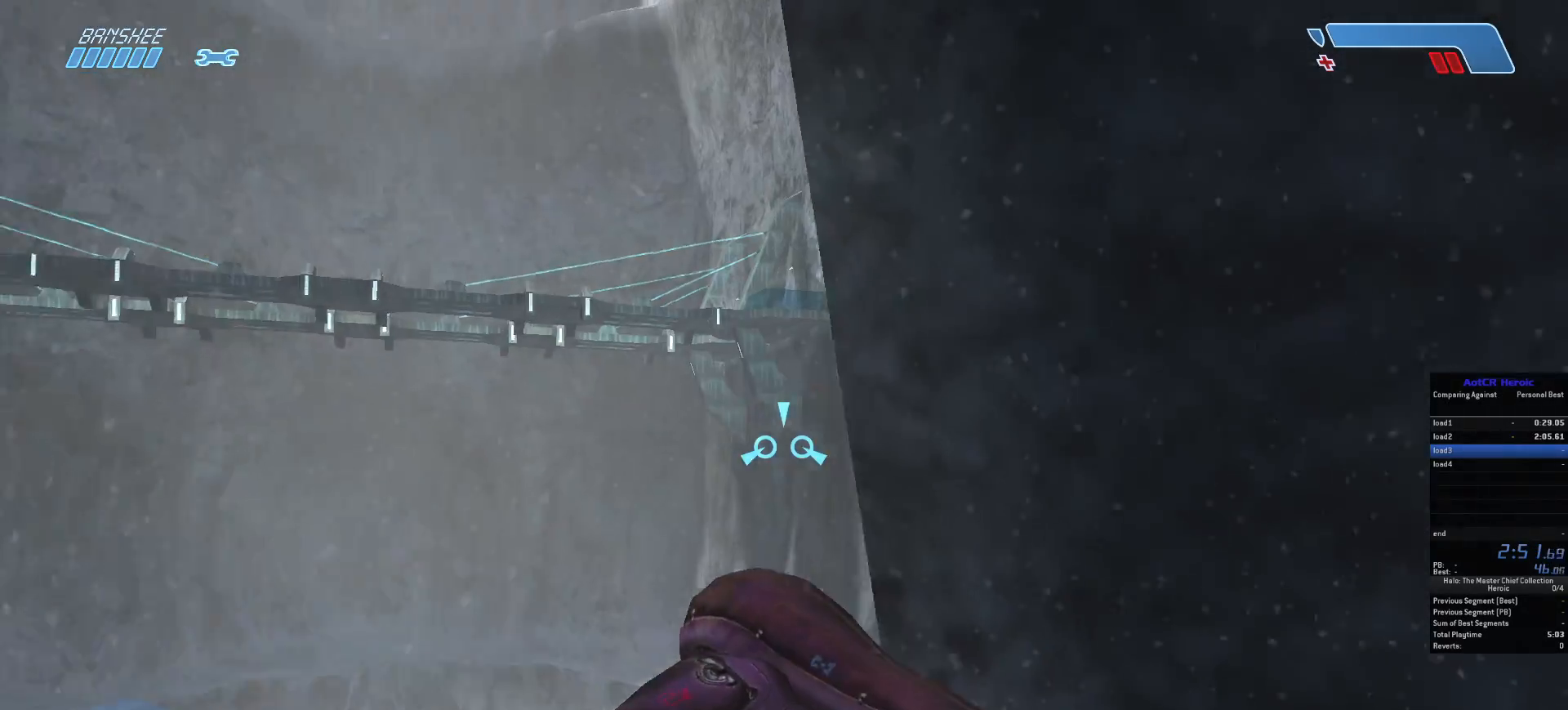
{"keys": ["w"], "mouse": [], "events": []}
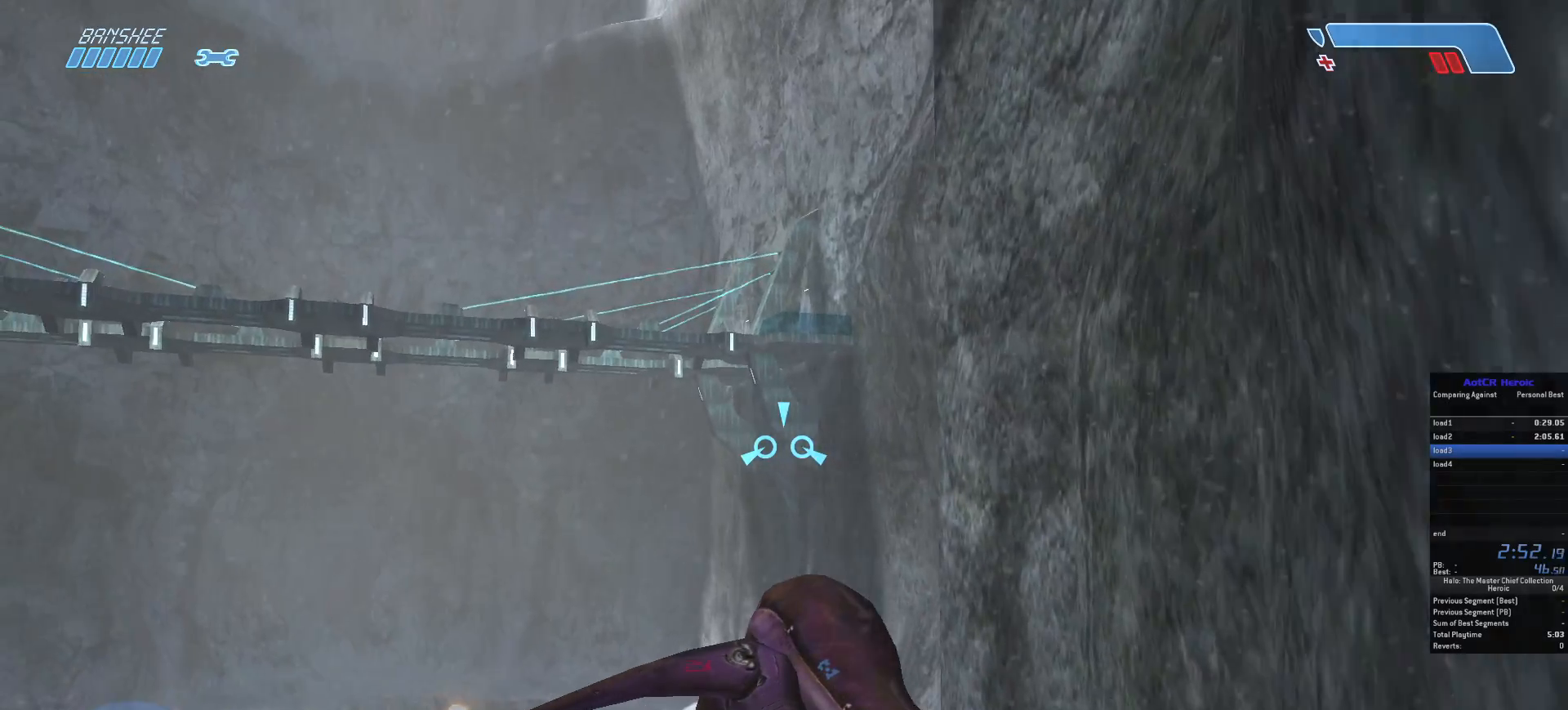
{"keys": ["w"], "mouse": [], "events": []}
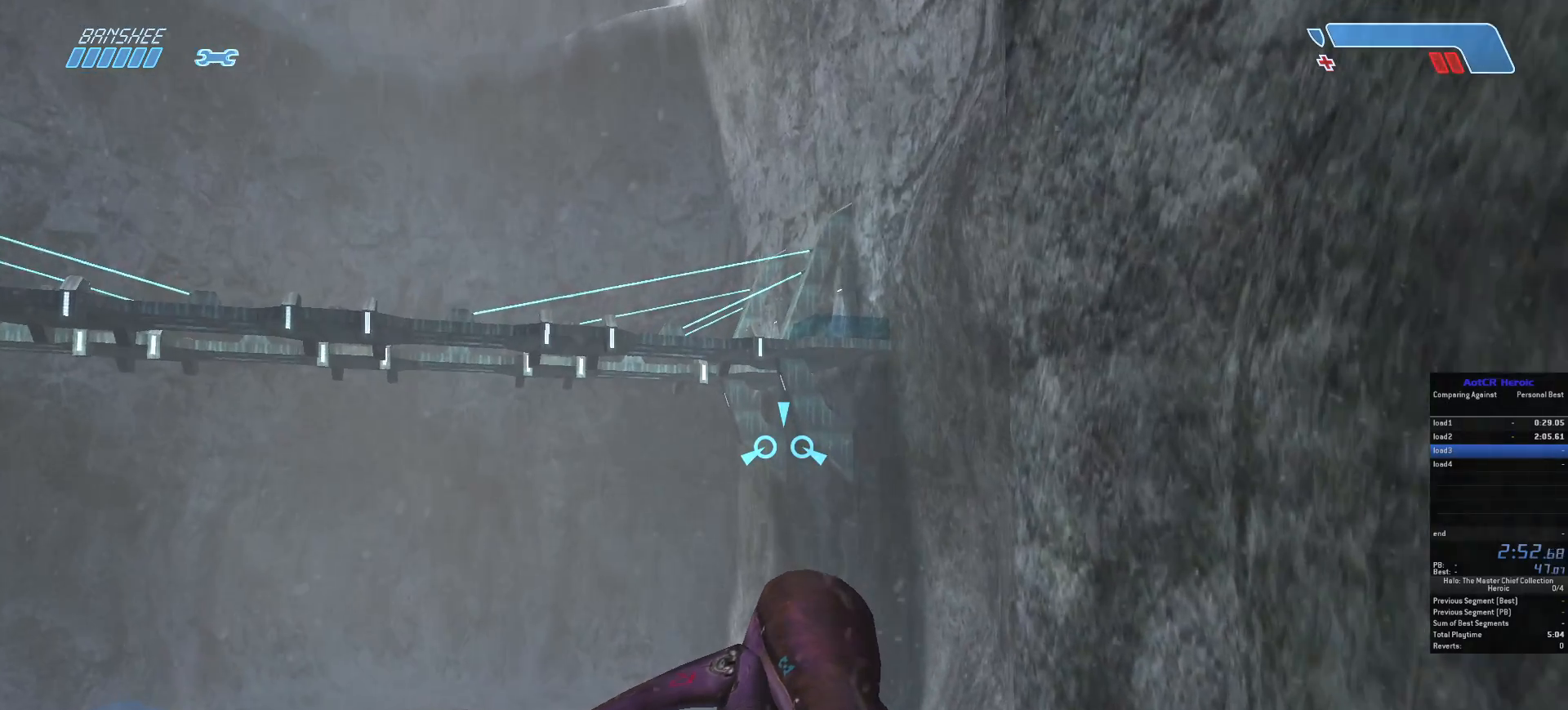
{"keys": ["w"], "mouse": [], "events": []}
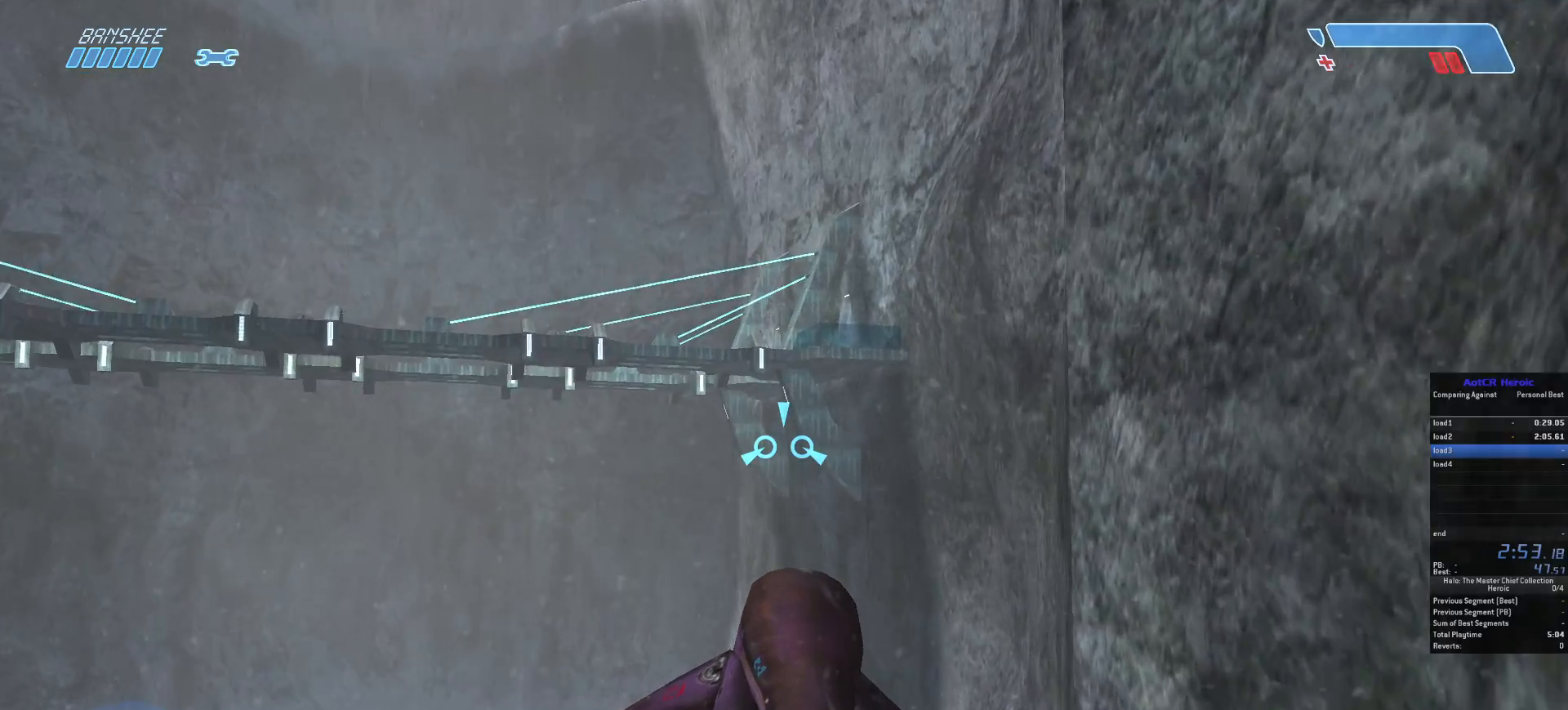
{"keys": ["w"], "mouse": [], "events": []}
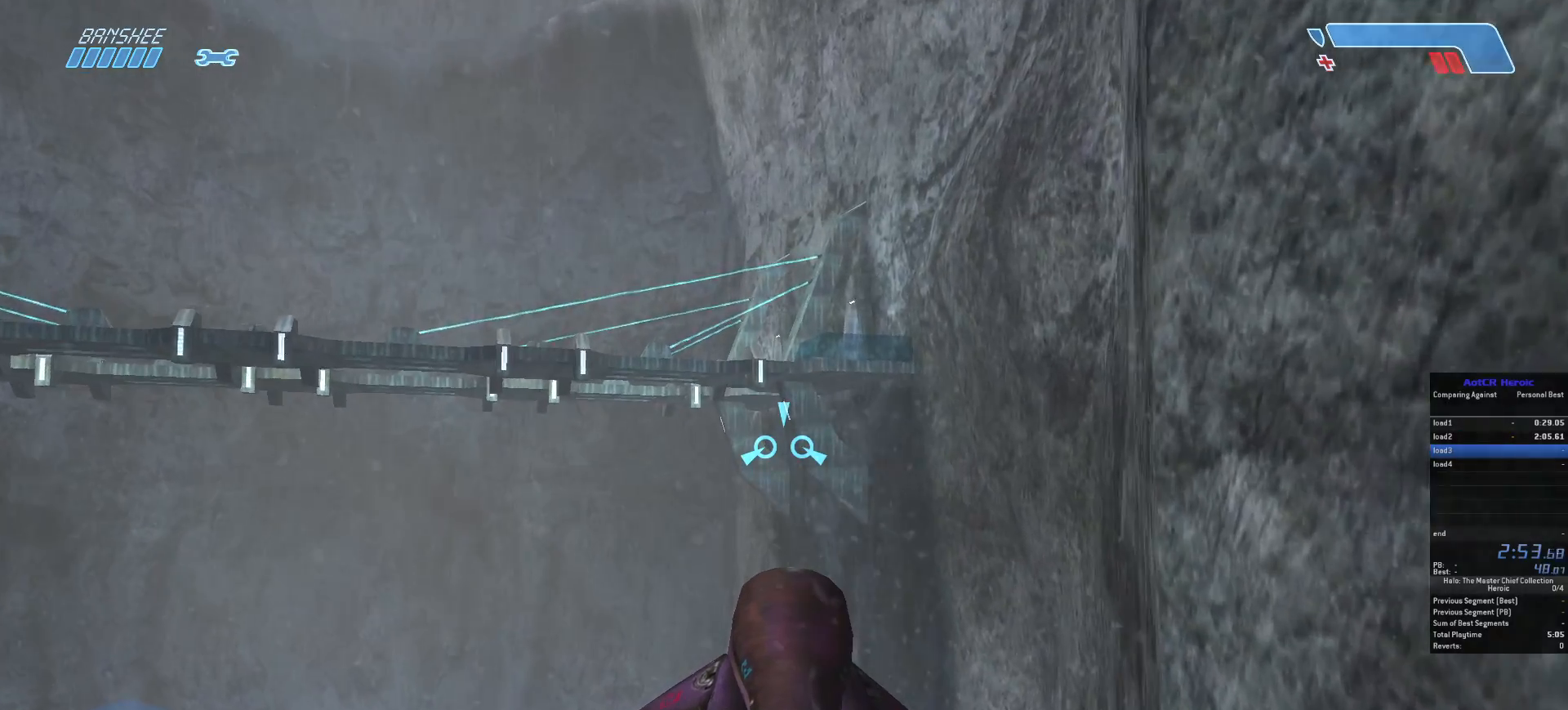
{"keys": ["w"], "mouse": [], "events": []}
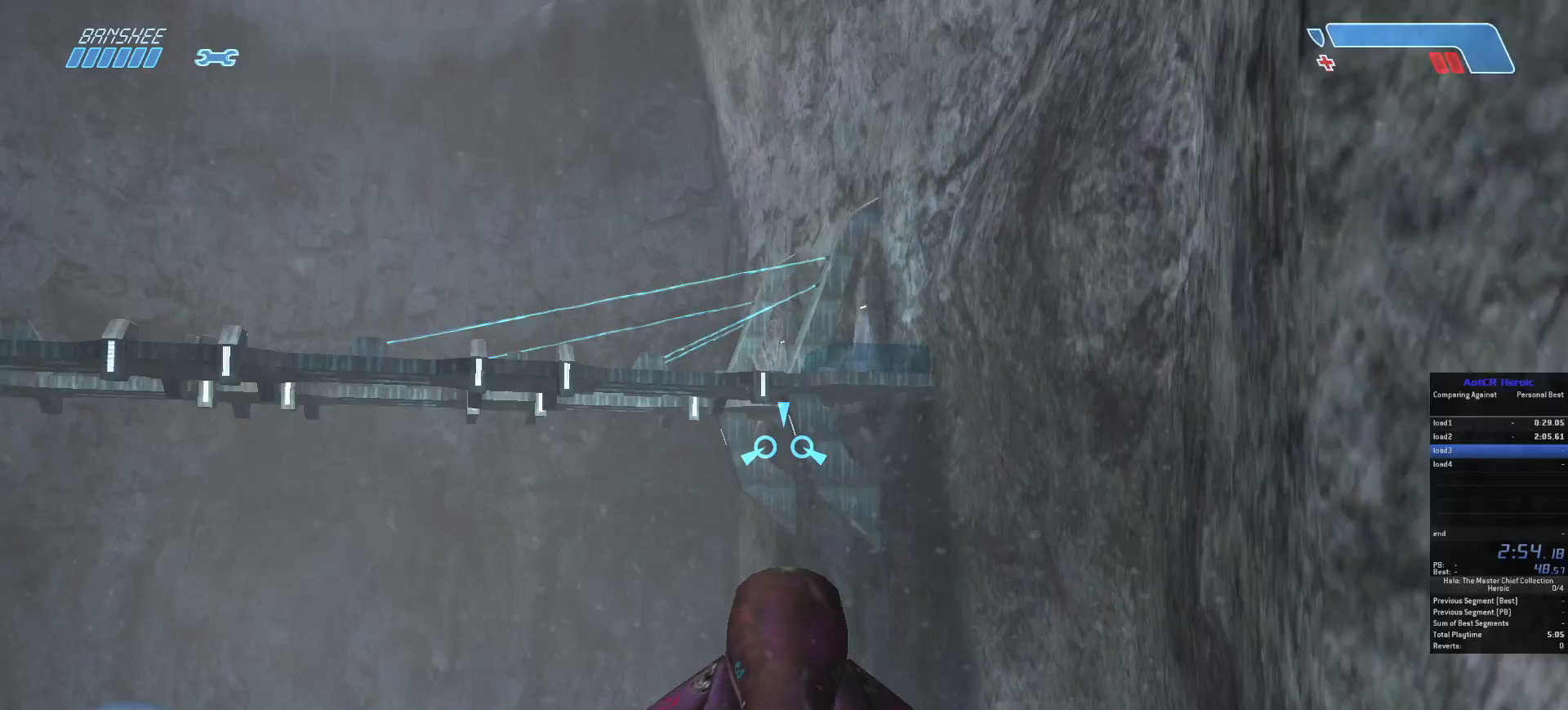
{"keys": ["w"], "mouse": [], "events": []}
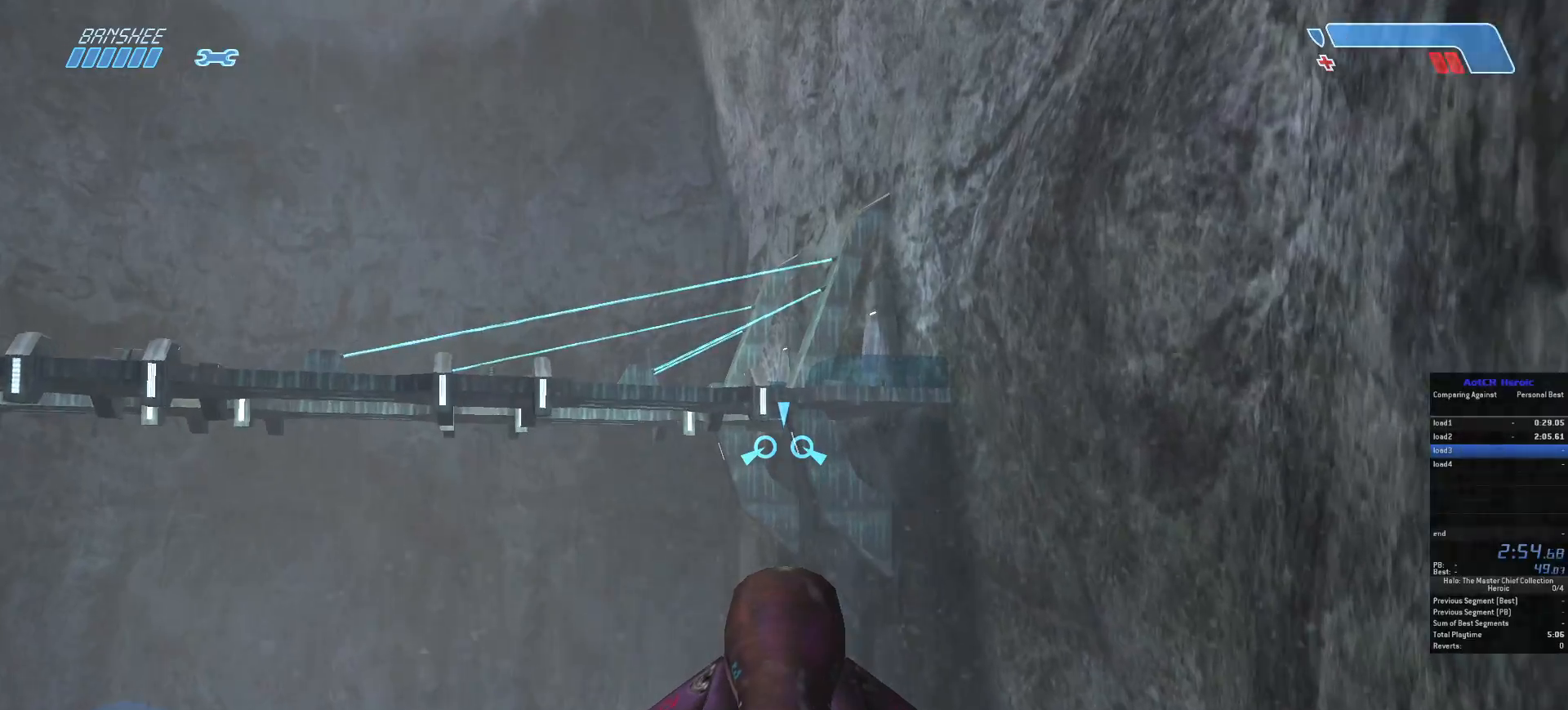
{"keys": ["w"], "mouse": [], "events": []}
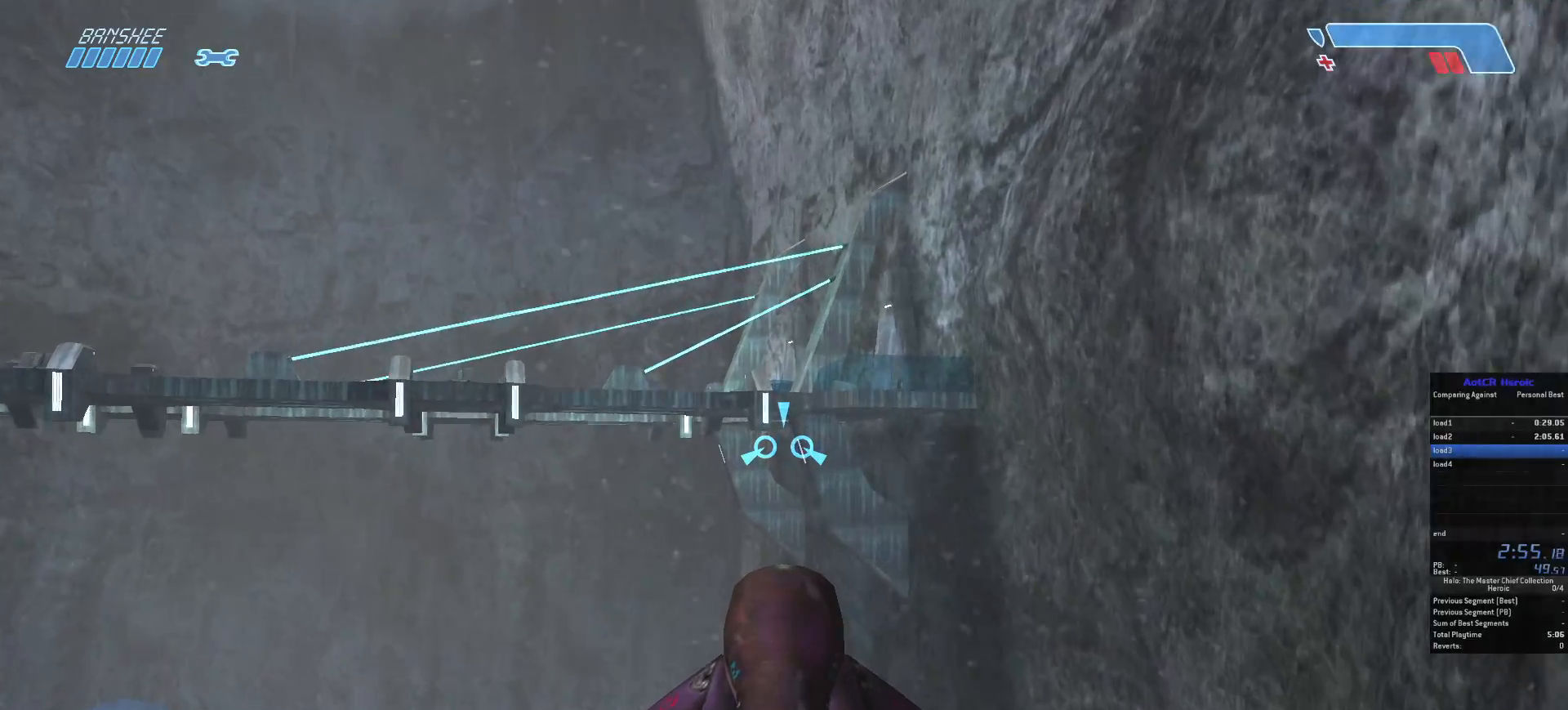
{"keys": ["w"], "mouse": [], "events": []}
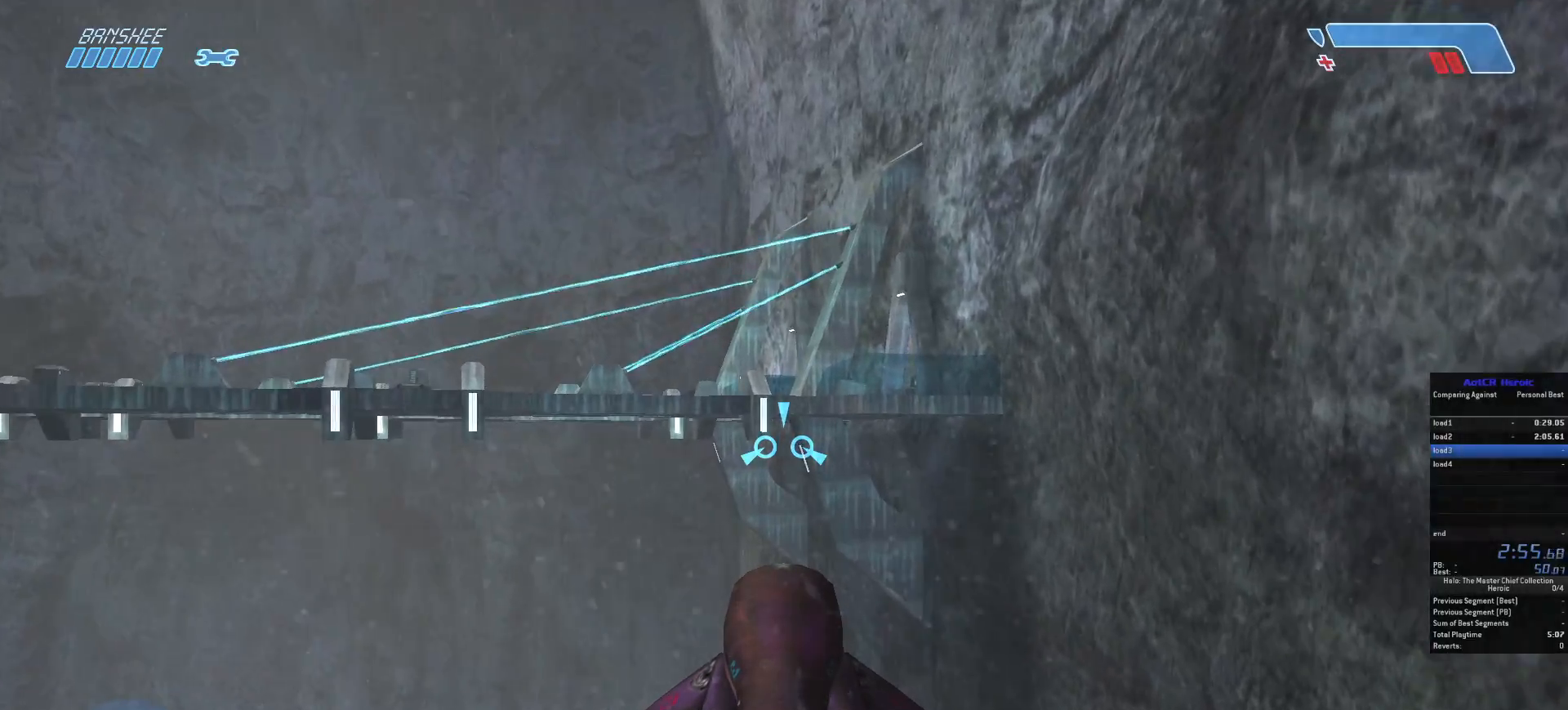
{"keys": ["w"], "mouse": [], "events": []}
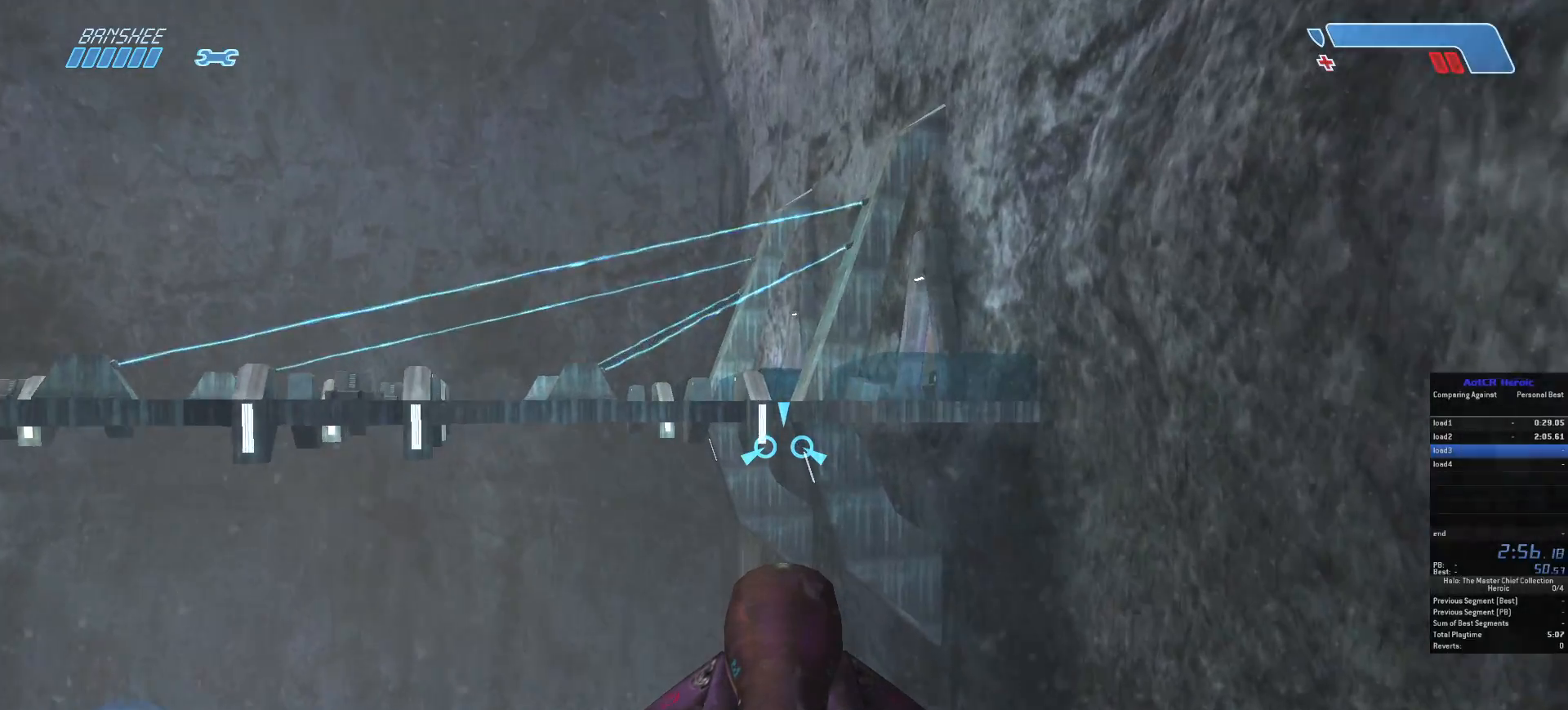
{"keys": ["w"], "mouse": [], "events": []}
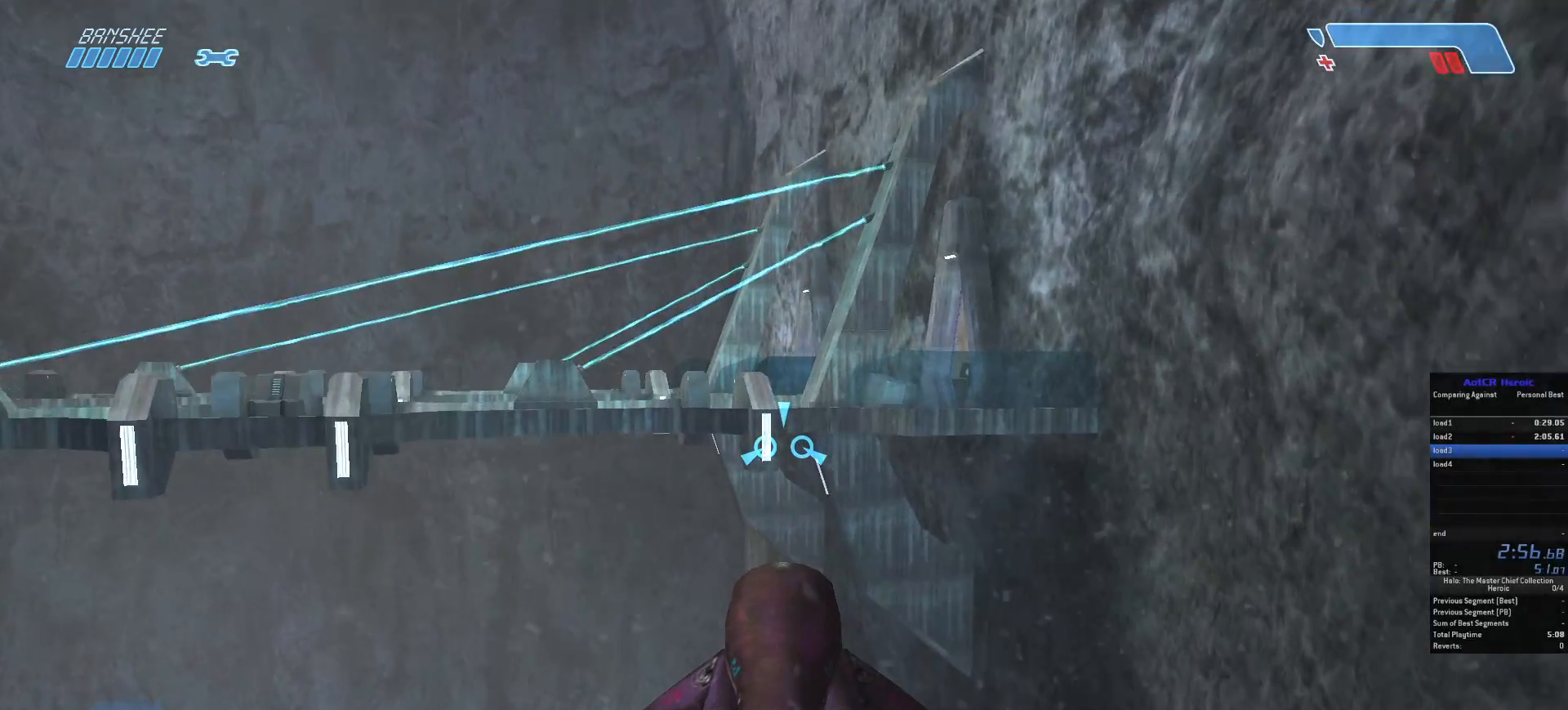
{"keys": ["w"], "mouse": [], "events": []}
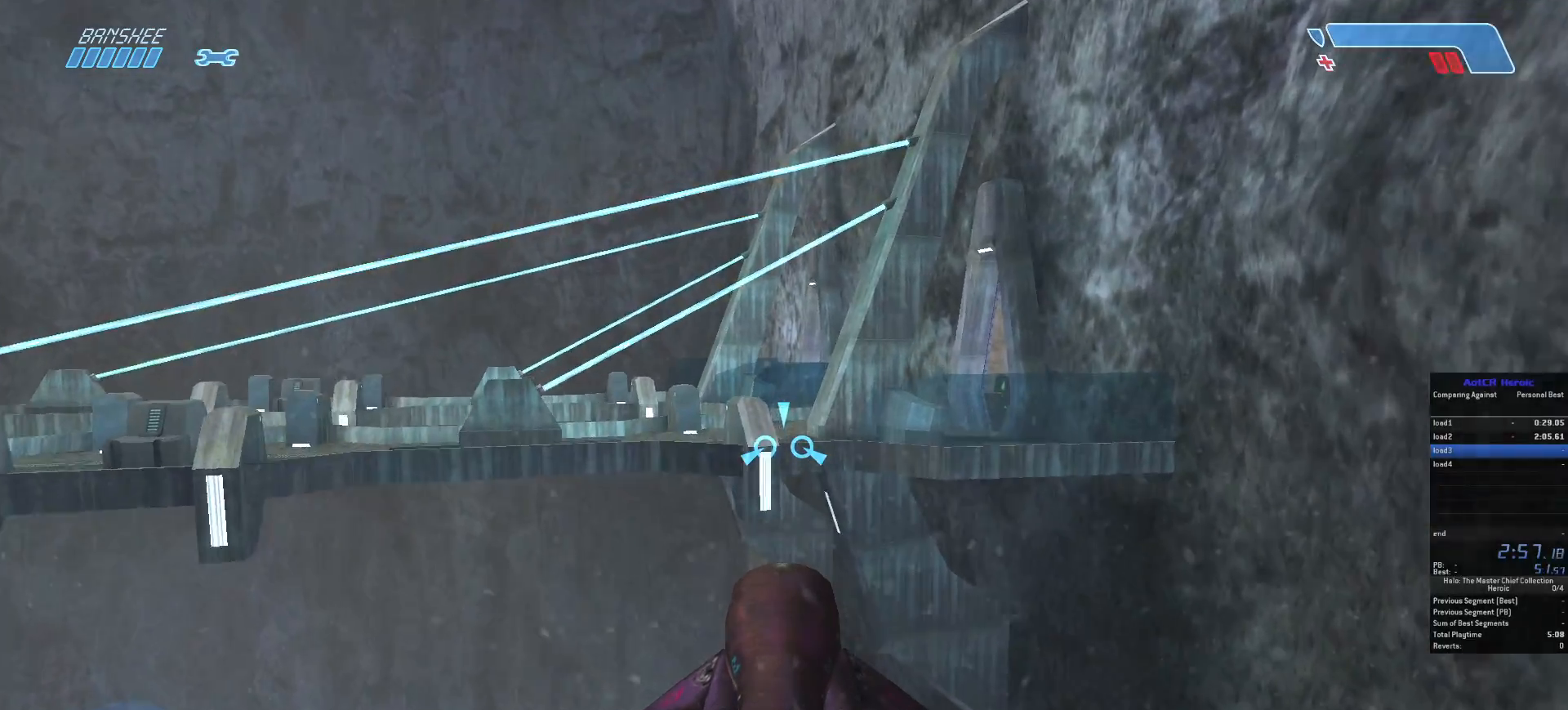
{"keys": ["w"], "mouse": [], "events": []}
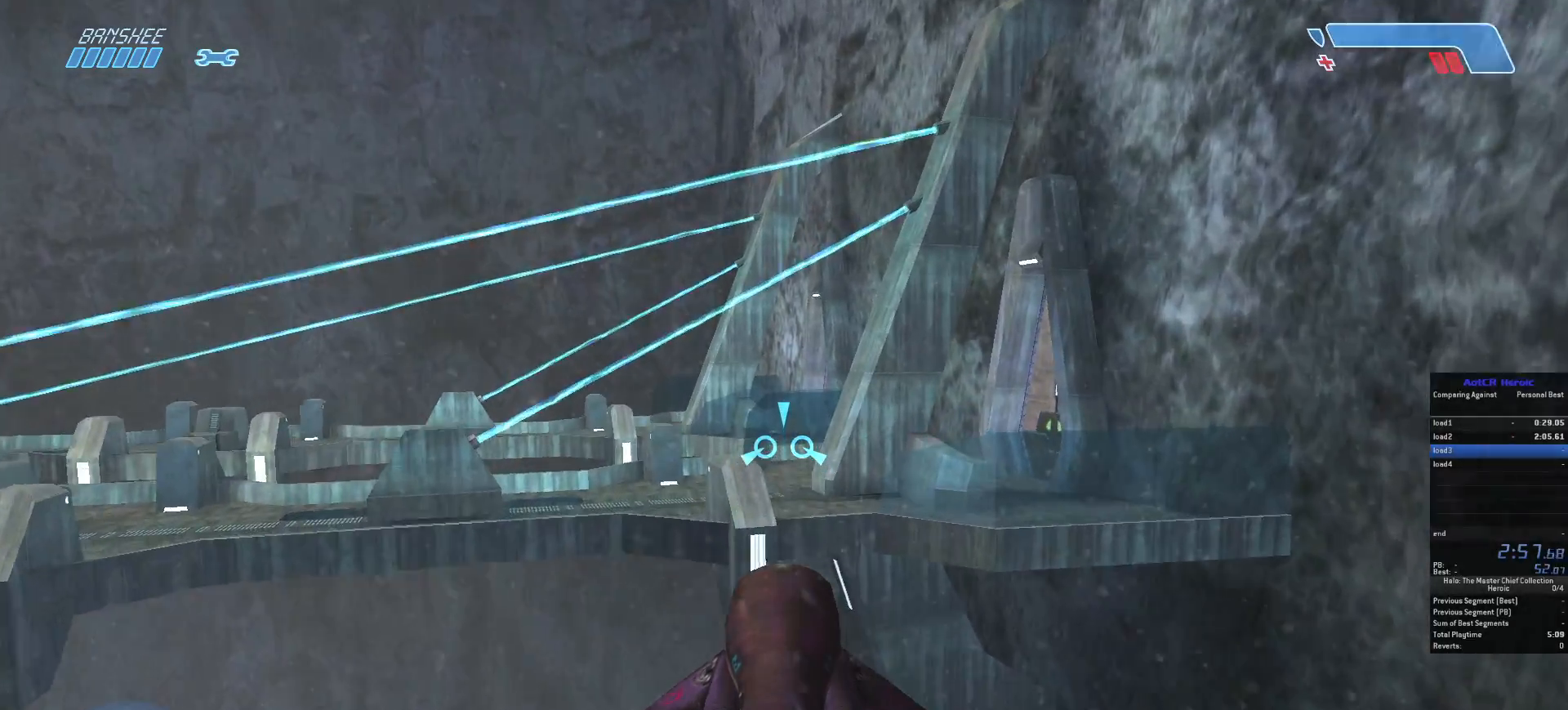
{"keys": ["w"], "mouse": [], "events": []}
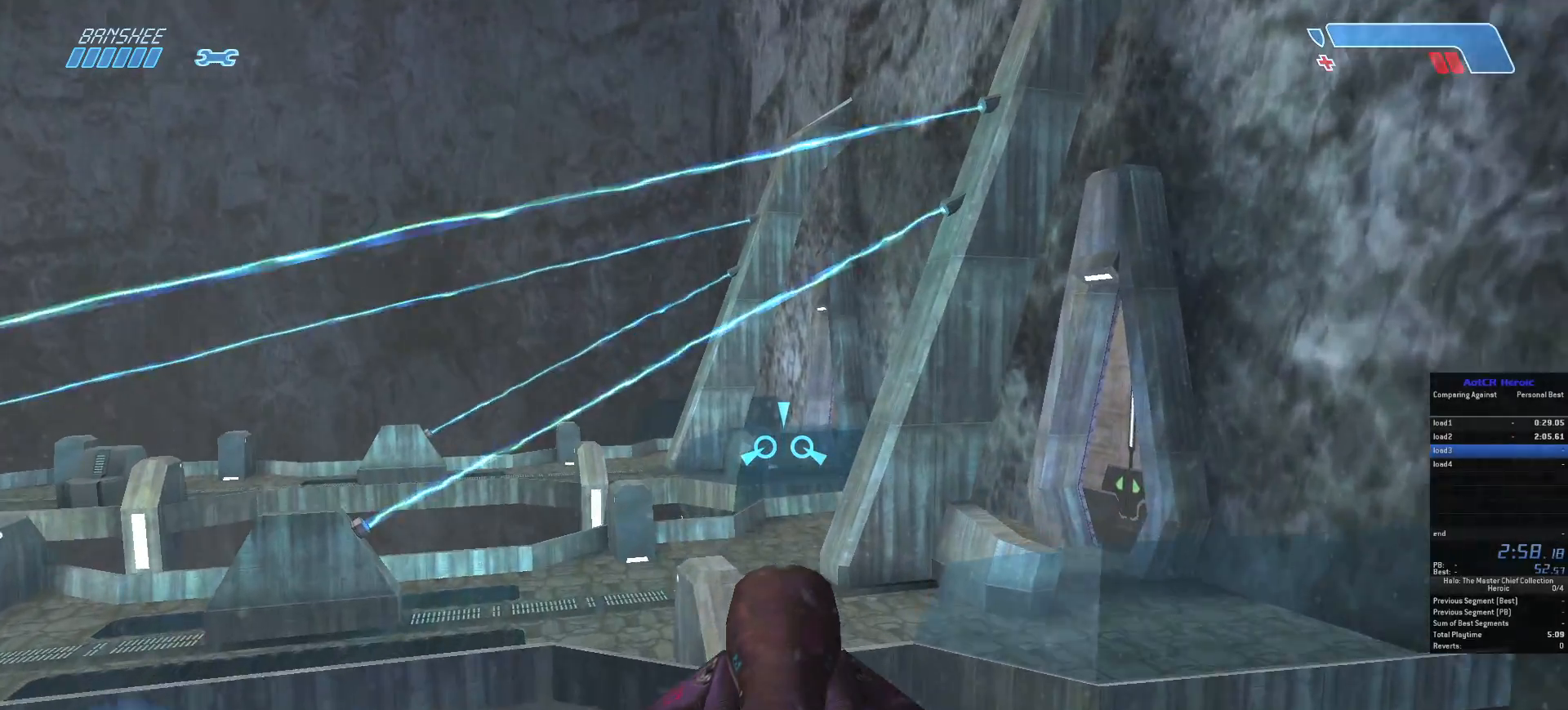
{"keys": ["w"], "mouse": [], "events": []}
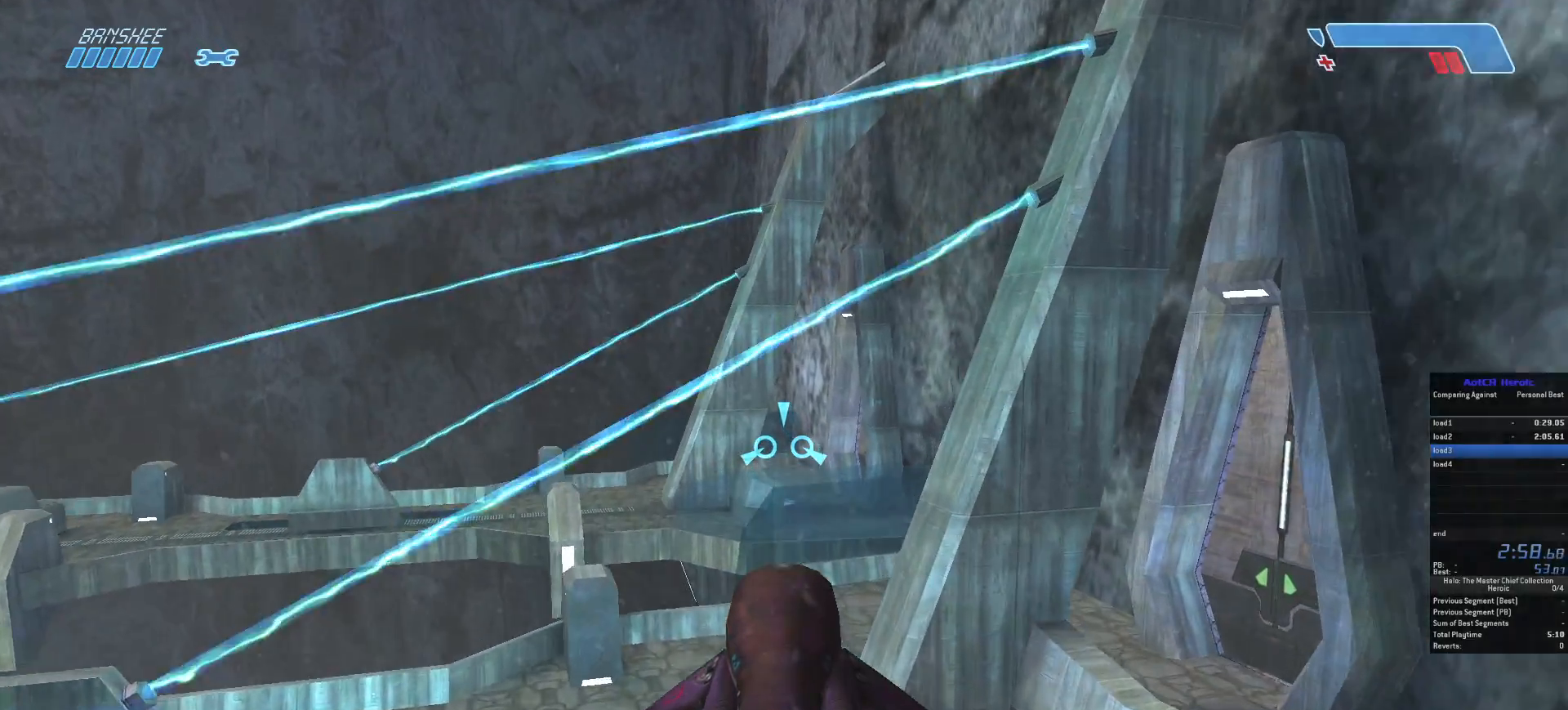
{"keys": ["w"], "mouse": [], "events": []}
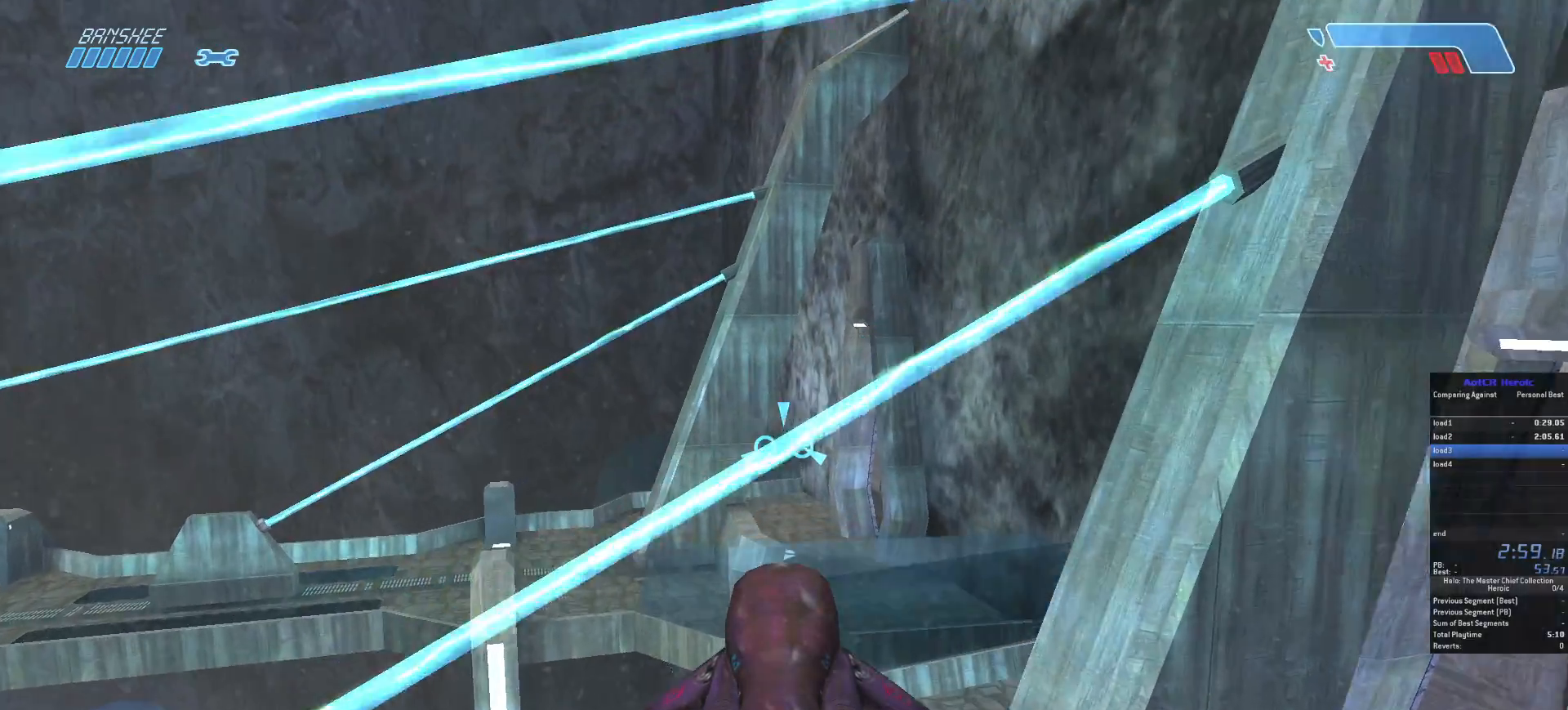
{"keys": ["w"], "mouse": [], "events": []}
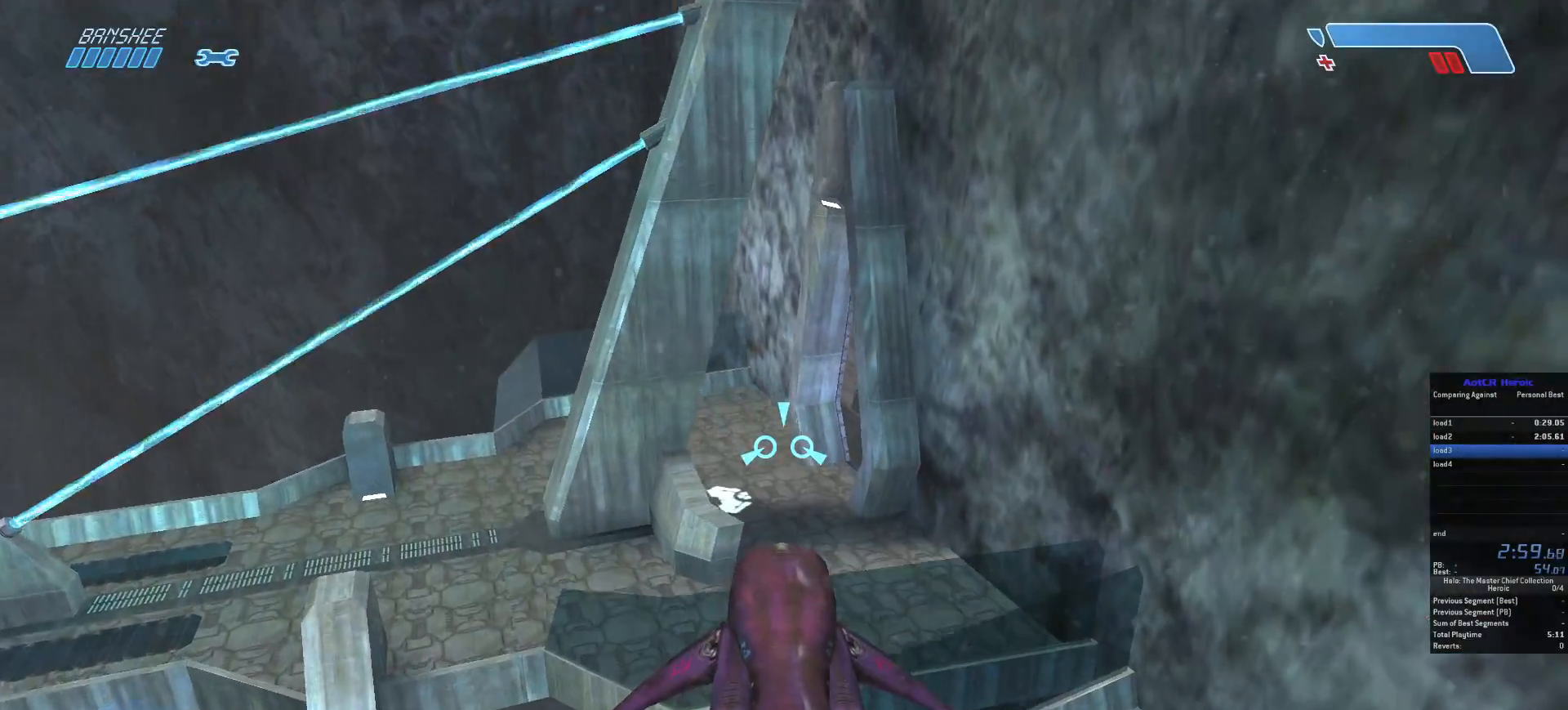
{"keys": ["w"], "mouse": [], "events": []}
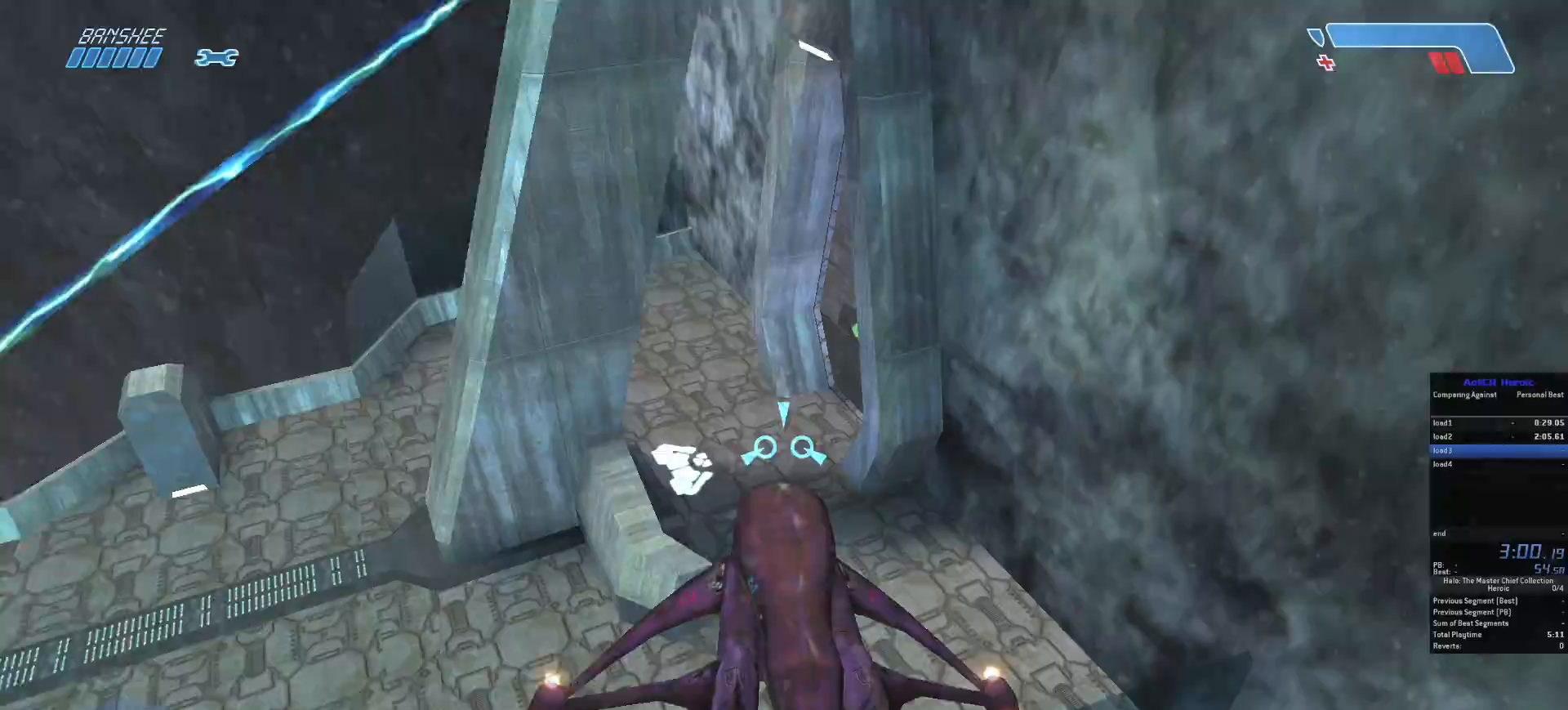
{"keys": ["w"], "mouse": [], "events": [[367, "e", "down"], [500, "e", "up"]]}
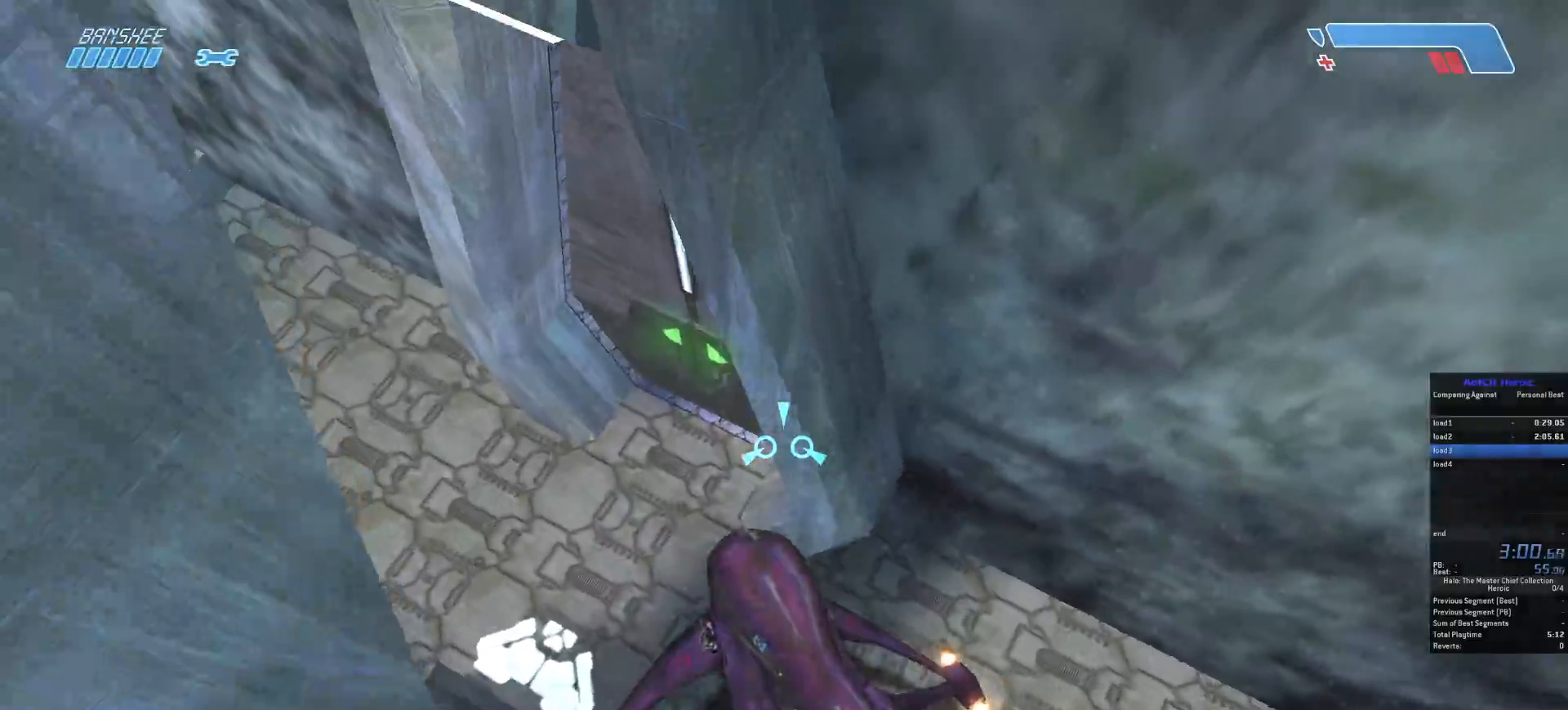
{"keys": ["w"], "mouse": [], "events": []}
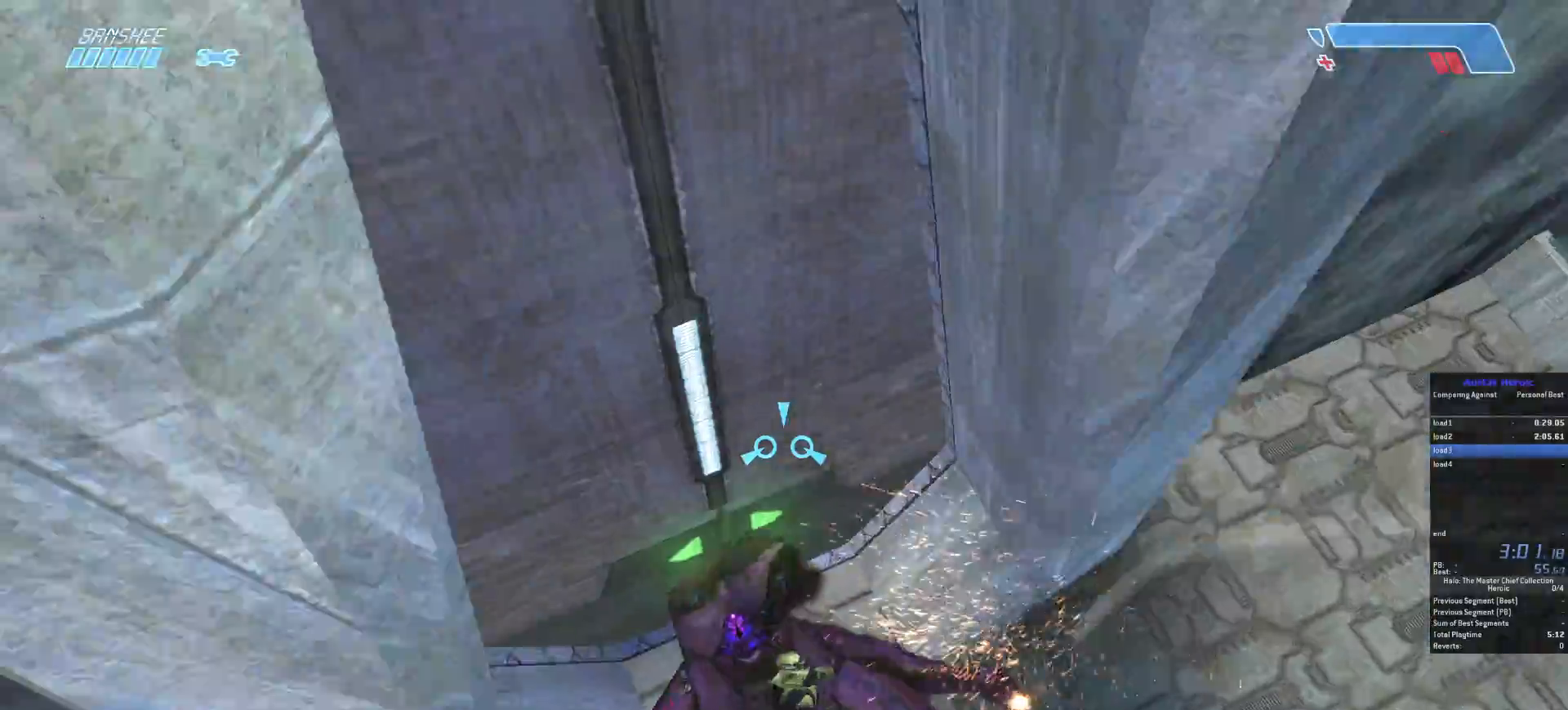
{"keys": ["e", "w"], "mouse": [], "events": [[400, "e", "down"]]}
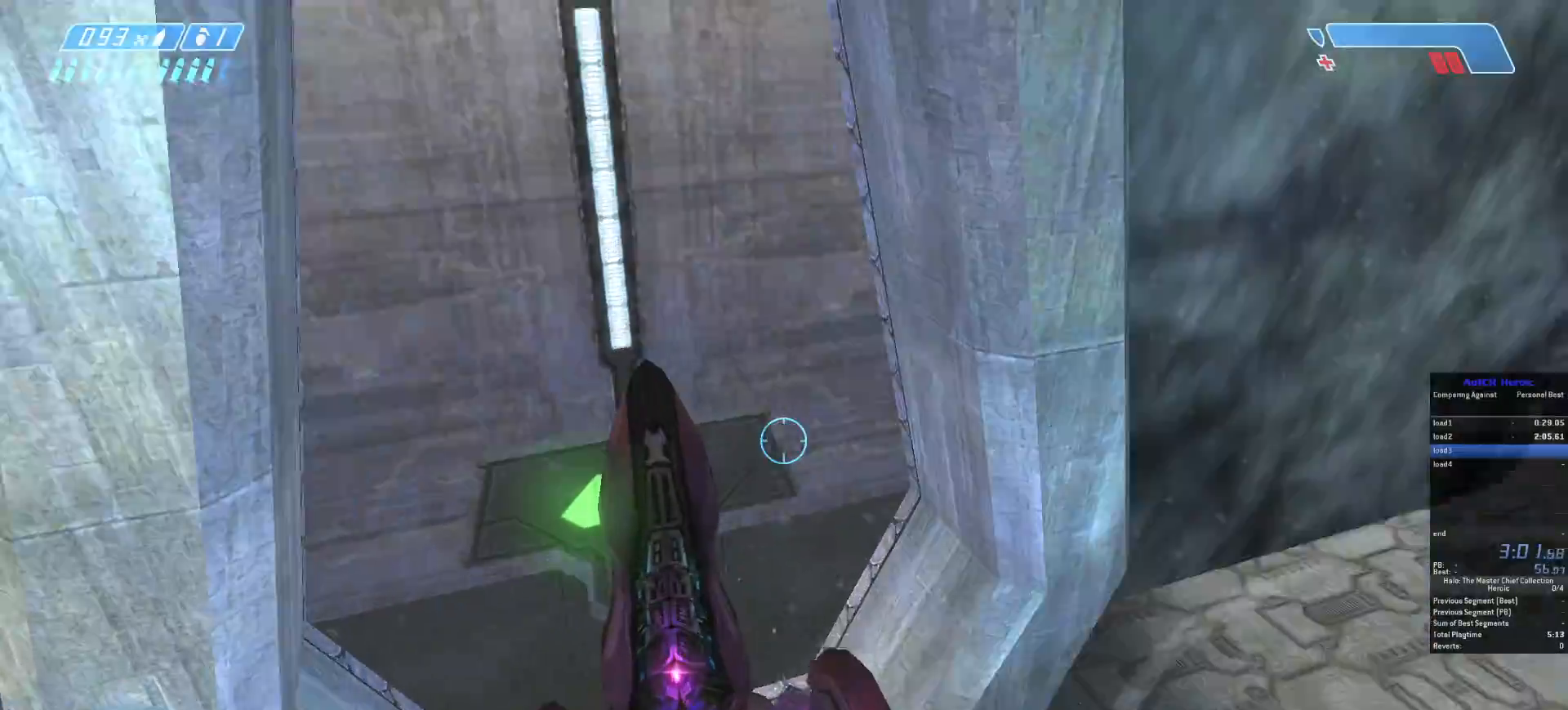
{"keys": ["e", "w"], "mouse": [], "events": [[67, "e", "up"], [133, "e", "down"], [250, "e", "up"], [300, "e", "down"], [400, "e", "up"], [450, "e", "down"]]}
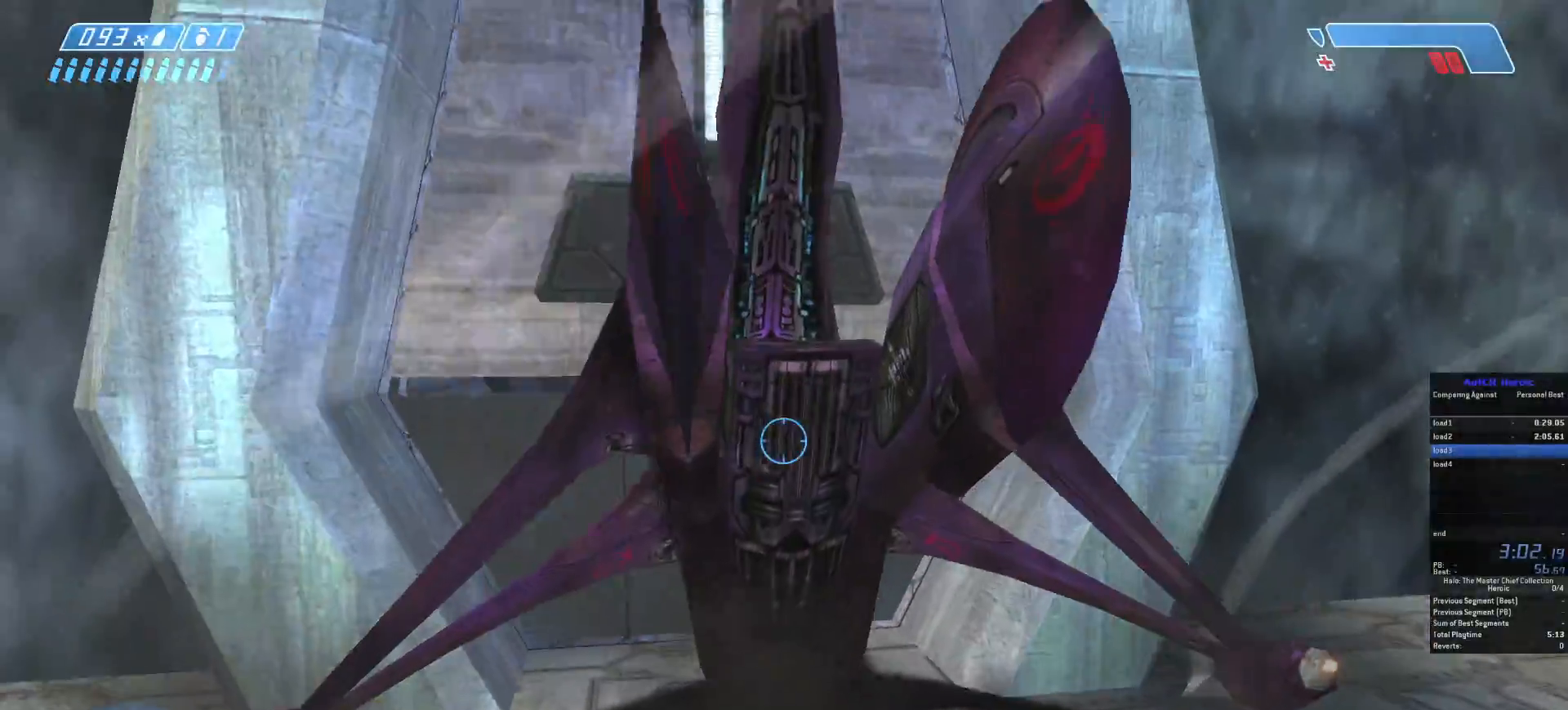
{"keys": ["w"], "mouse": [], "events": [[67, "e", "up"], [133, "e", "down"], [233, "e", "up"], [283, "e", "down"], [417, "e", "up"]]}